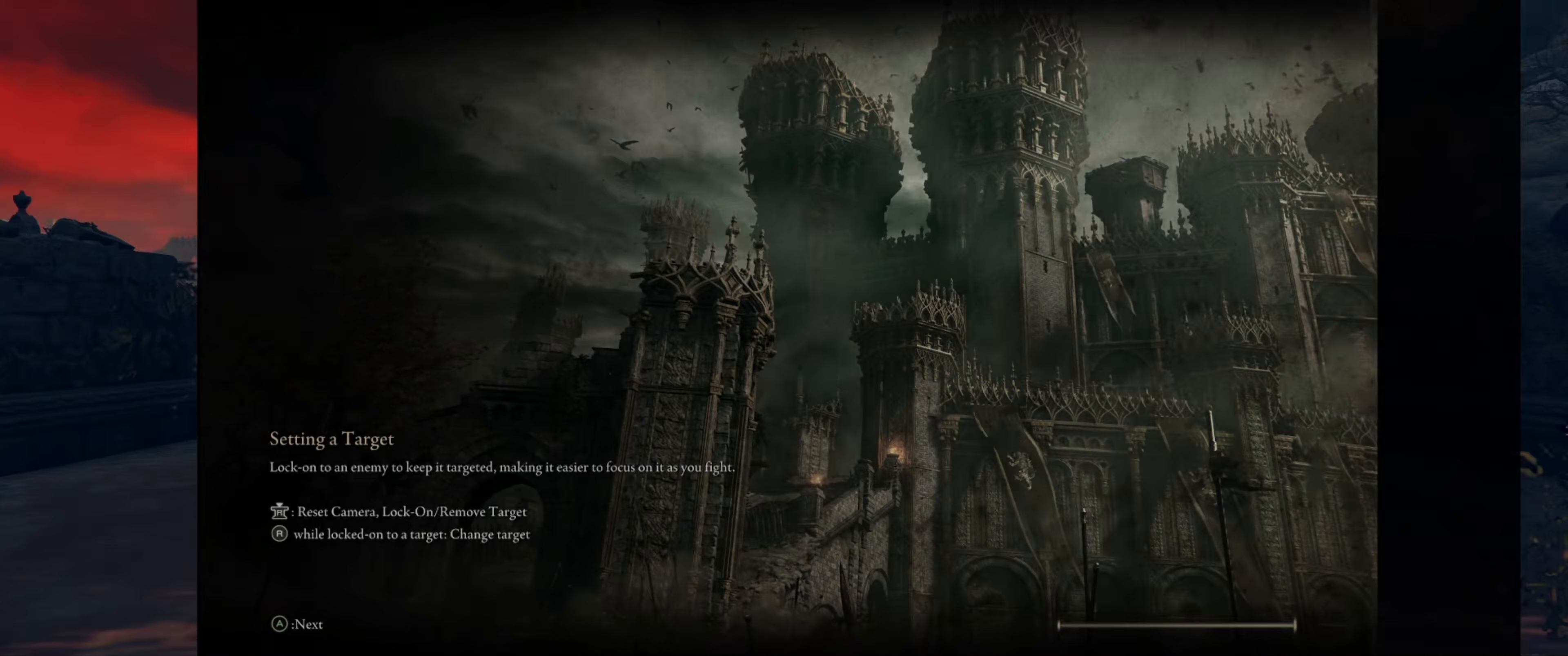
Gameplay with a controller (Xbox layout); each line is a JSON object with the inputs held at the frame after it (dt_ms = milliseconds from this image to that frame). "events" lists button and stick changes between this image and that frame as [ms after this image, input, new state], when the widget could be followed in between. Not read: L3 R3.
{"dt_ms": 433, "buttons": [], "left_stick": "center", "right_stick": "center", "events": []}
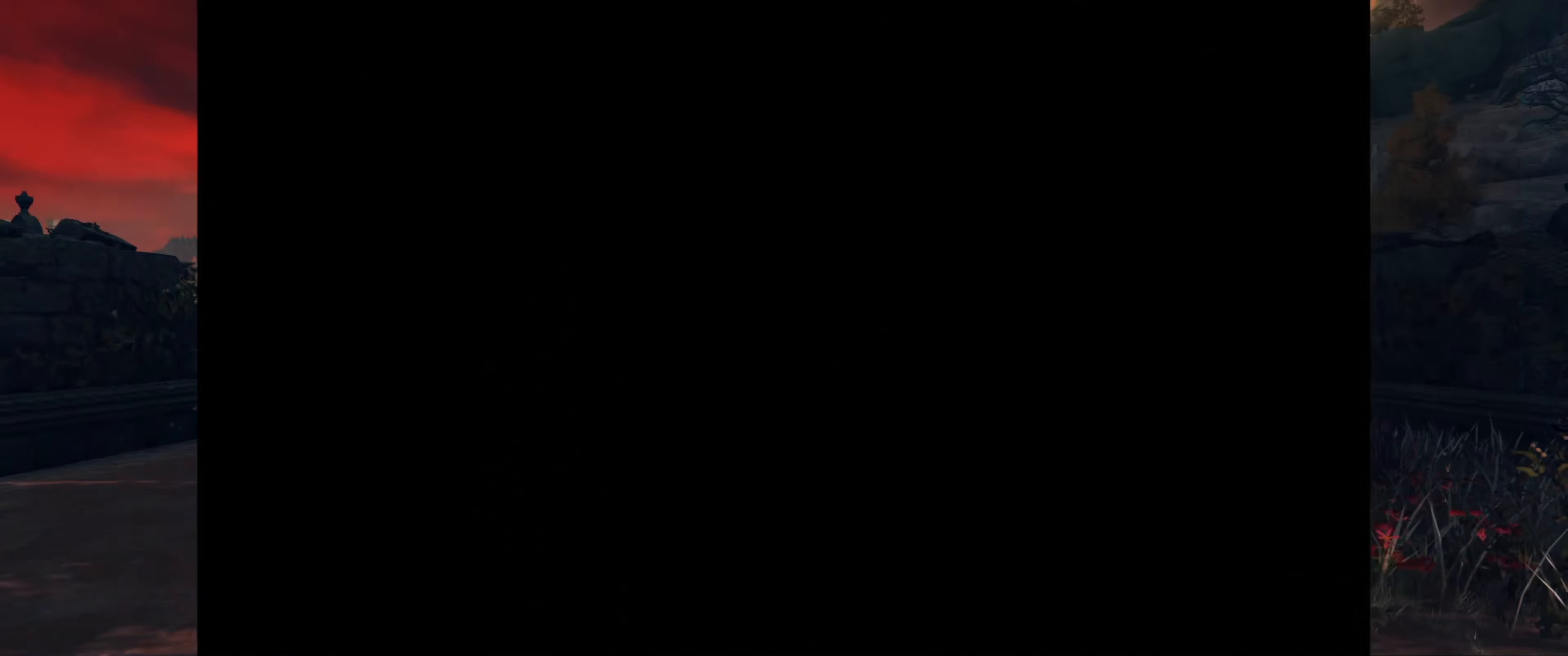
{"dt_ms": 500, "buttons": [], "left_stick": "center", "right_stick": "center", "events": []}
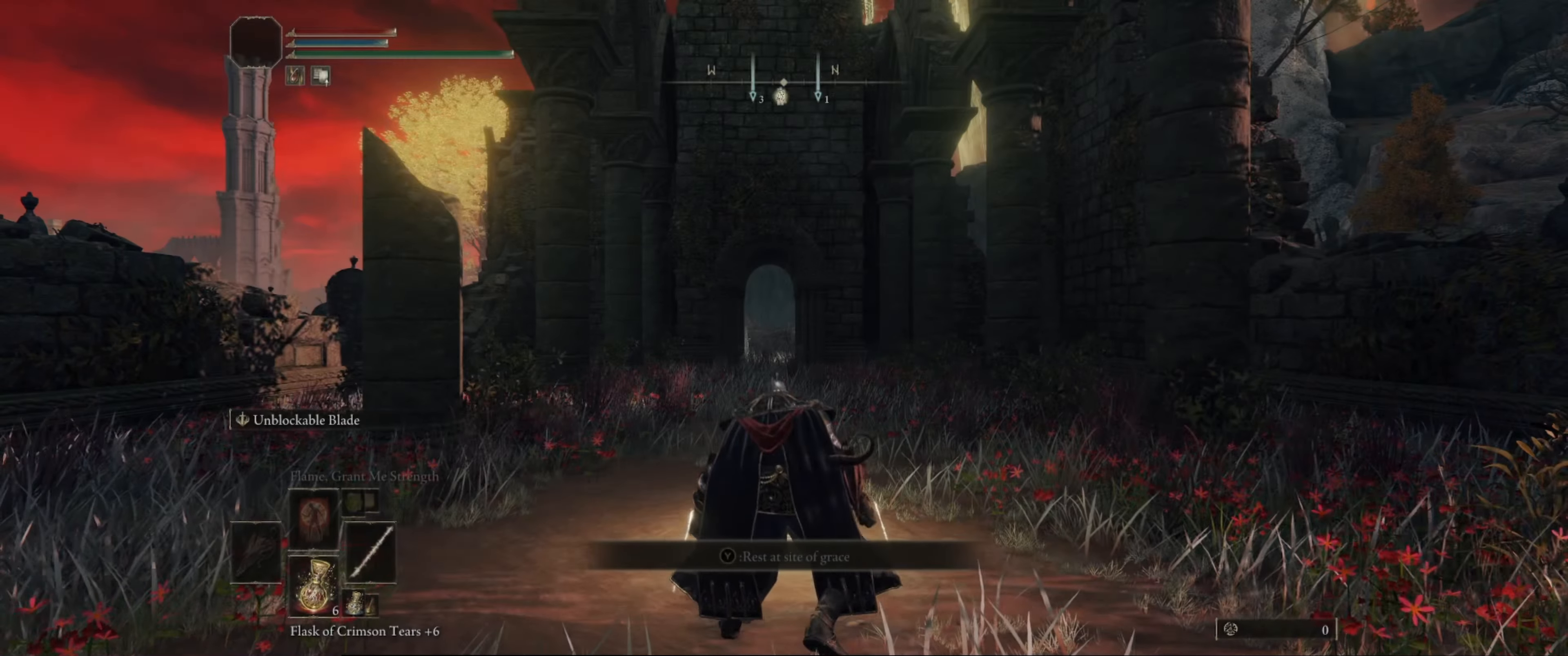
{"dt_ms": 500, "buttons": [], "left_stick": "right", "right_stick": "center", "events": [[200, "right_stick", "down-left"], [334, "left_stick", "up-right"], [334, "right_stick", "center"], [384, "left_stick", "right"]]}
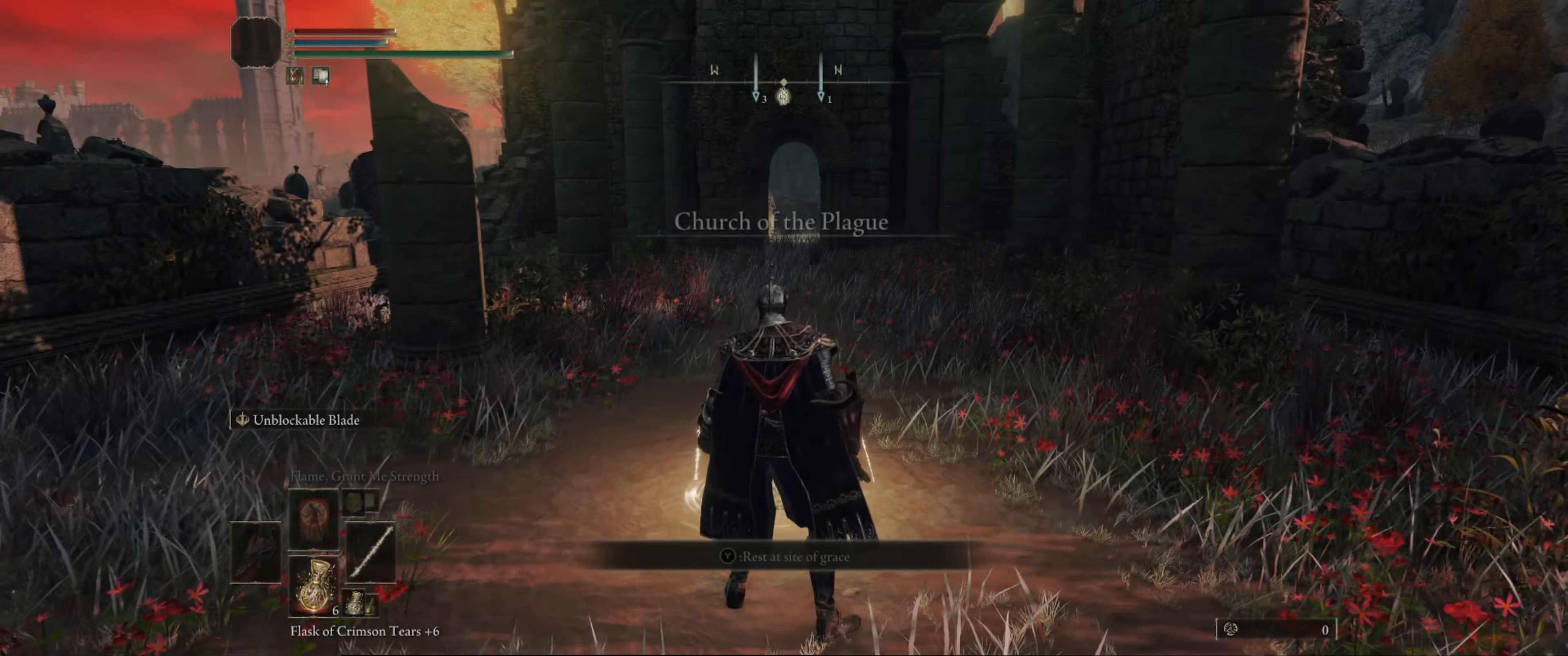
{"dt_ms": 500, "buttons": [], "left_stick": "up-right", "right_stick": "center", "events": [[17, "left_stick", "up-right"]]}
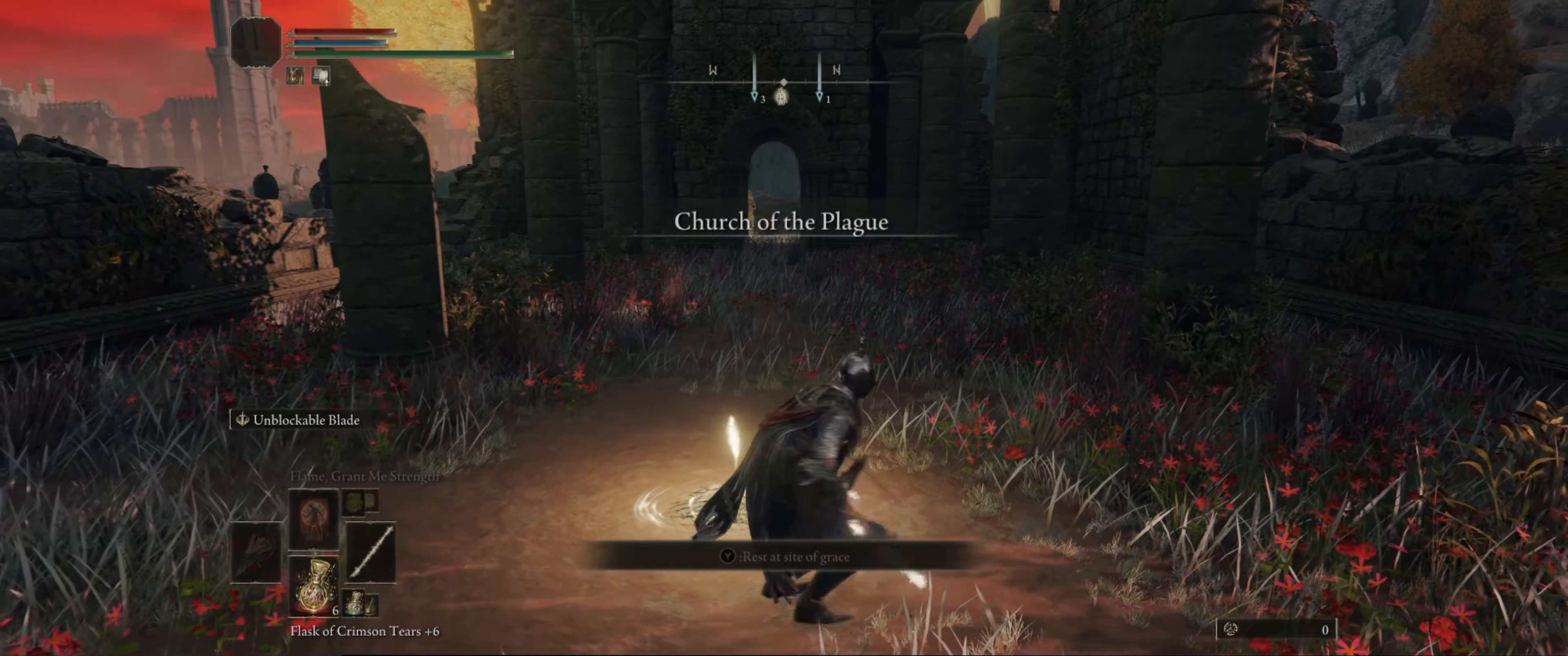
{"dt_ms": 500, "buttons": [], "left_stick": "up", "right_stick": "center", "events": [[84, "left_stick", "up"], [150, "right_stick", "left"], [334, "right_stick", "center"]]}
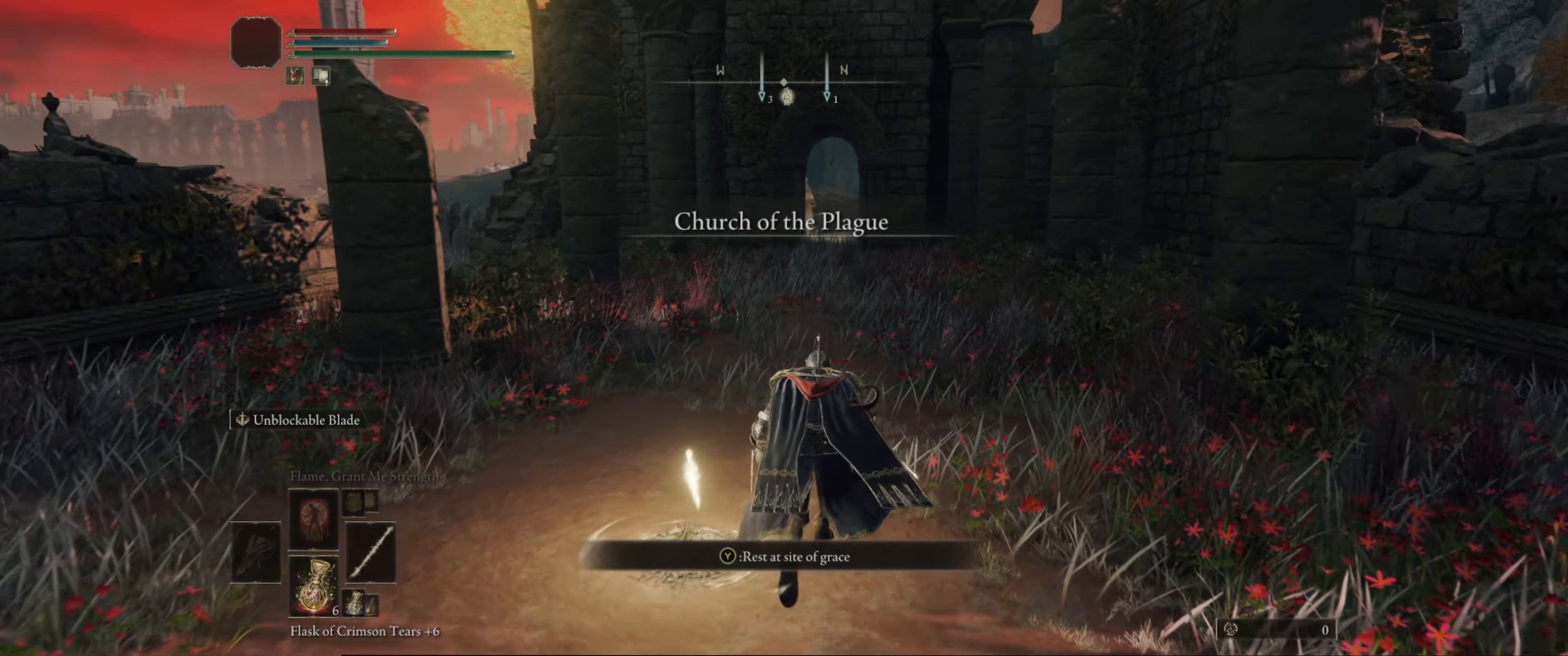
{"dt_ms": 500, "buttons": [], "left_stick": "up", "right_stick": "center", "events": [[317, "DPAD_DOWN", "down"], [450, "DPAD_DOWN", "up"]]}
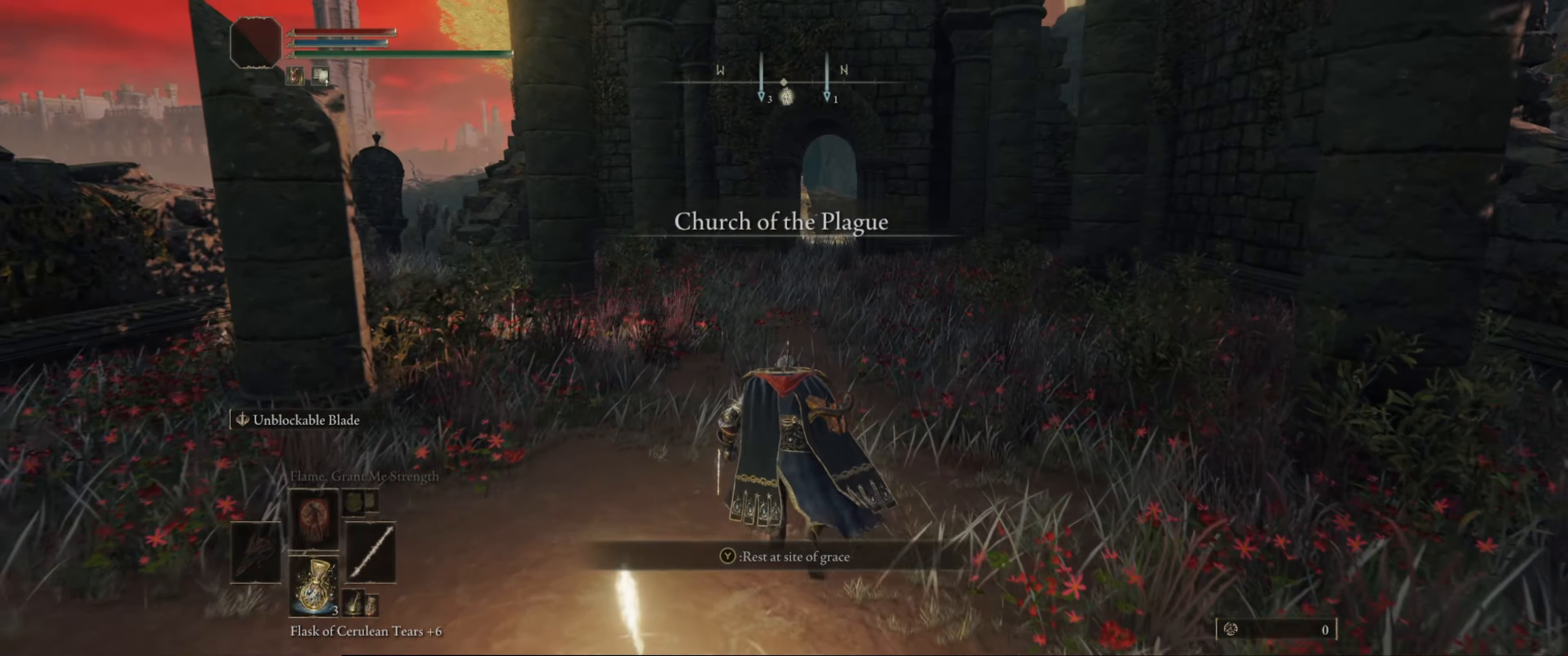
{"dt_ms": 500, "buttons": ["X"], "left_stick": "up", "right_stick": "center", "events": [[17, "DPAD_DOWN", "down"], [100, "DPAD_DOWN", "up"], [400, "X", "down"]]}
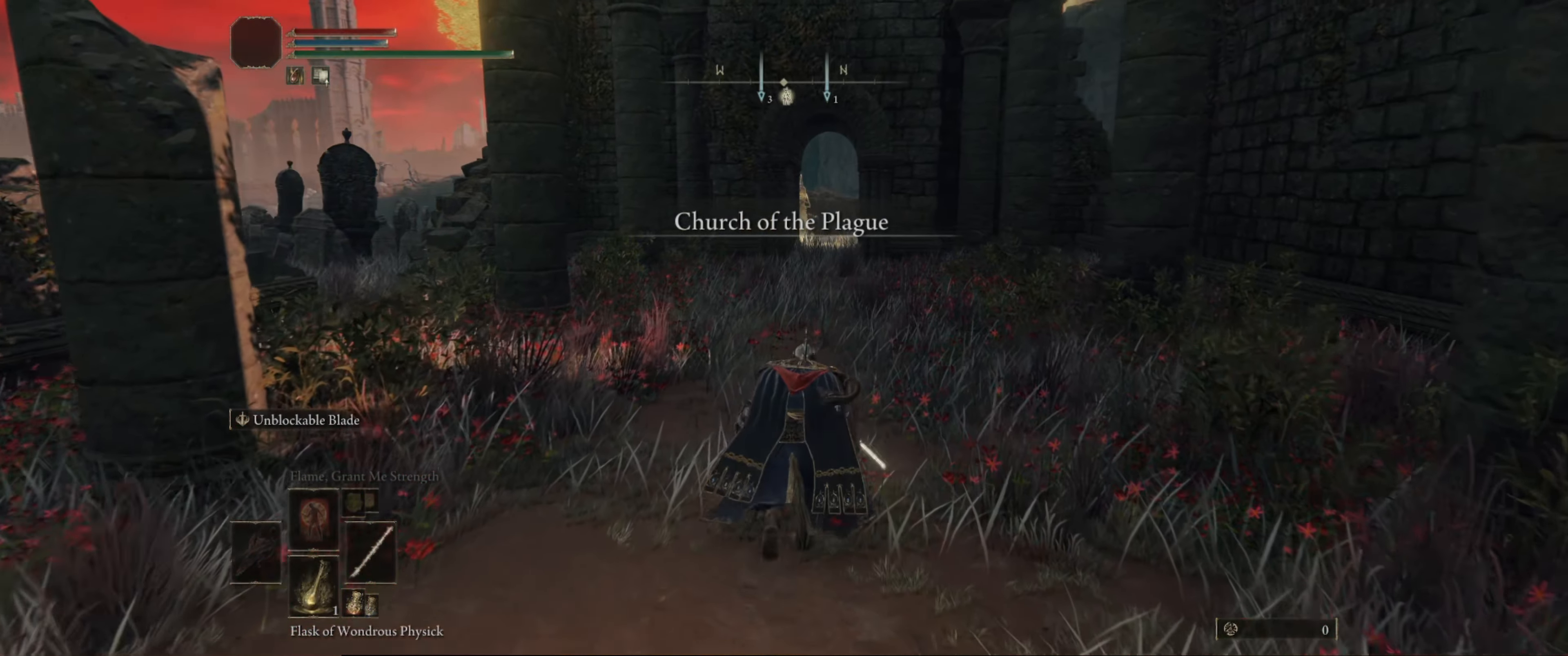
{"dt_ms": 500, "buttons": [], "left_stick": "up", "right_stick": "center", "events": [[34, "X", "up"]]}
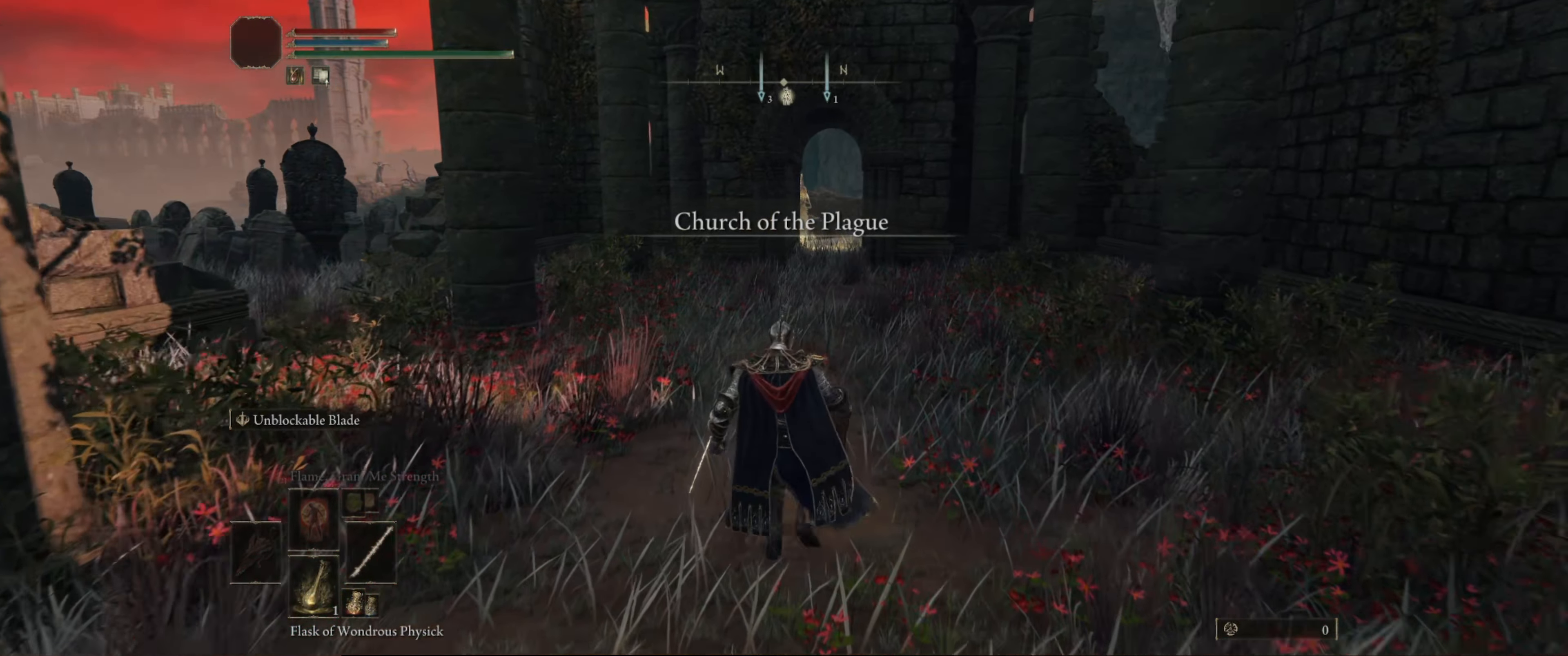
{"dt_ms": 500, "buttons": [], "left_stick": "up", "right_stick": "center", "events": []}
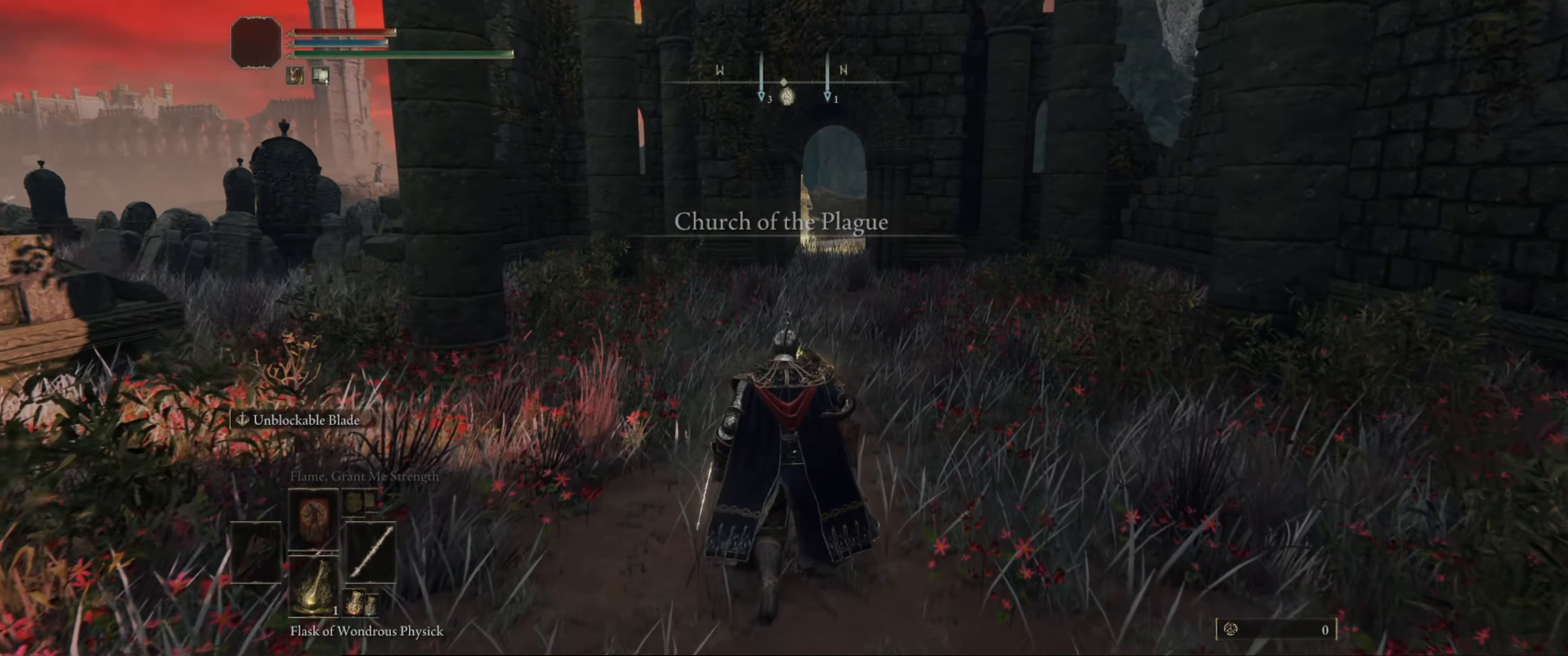
{"dt_ms": 500, "buttons": [], "left_stick": "up", "right_stick": "center", "events": []}